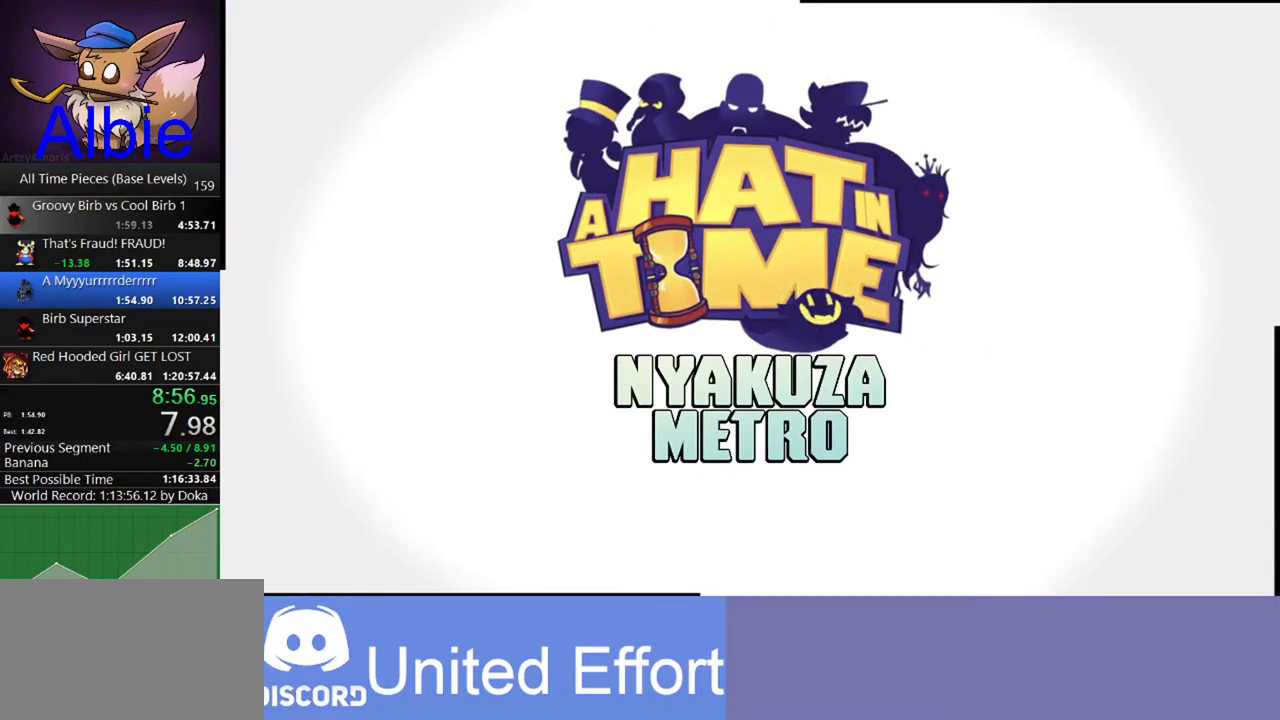
Gameplay with keyboard and mouse; each line is a JSON object with the keys and mouse buttons held at the frame after it. "events" lists presses ("down") and releases ("up") of "1", "2", "3", "4", "5", "a", "alt", "c", "caps_lock", "ctrl", "d", "e", "f", "g", "q", "r", "s", "shift", "space", "t", "tab", "v", "w", "x", "z", "mouse_left", "mouse_wheel" and "mouse_right" between this image and that frame as [ms after this image, input, new state], when the widget could be followed in between. "mouse_left", "mouse_wheel", "mouse_right" = the "left", "wheel", "right" buttons of the "mouse" list. No other keys are recorded. "wheel" means that the mouse wheel is clicked or scrolled. "mouse_move" is the direction in which the mouse moves at that frame (one of eight, or "still"), when it could be read.
{"keys": ["a"], "mouse": [], "mouse_move": "still", "events": [[233, "a", "down"]]}
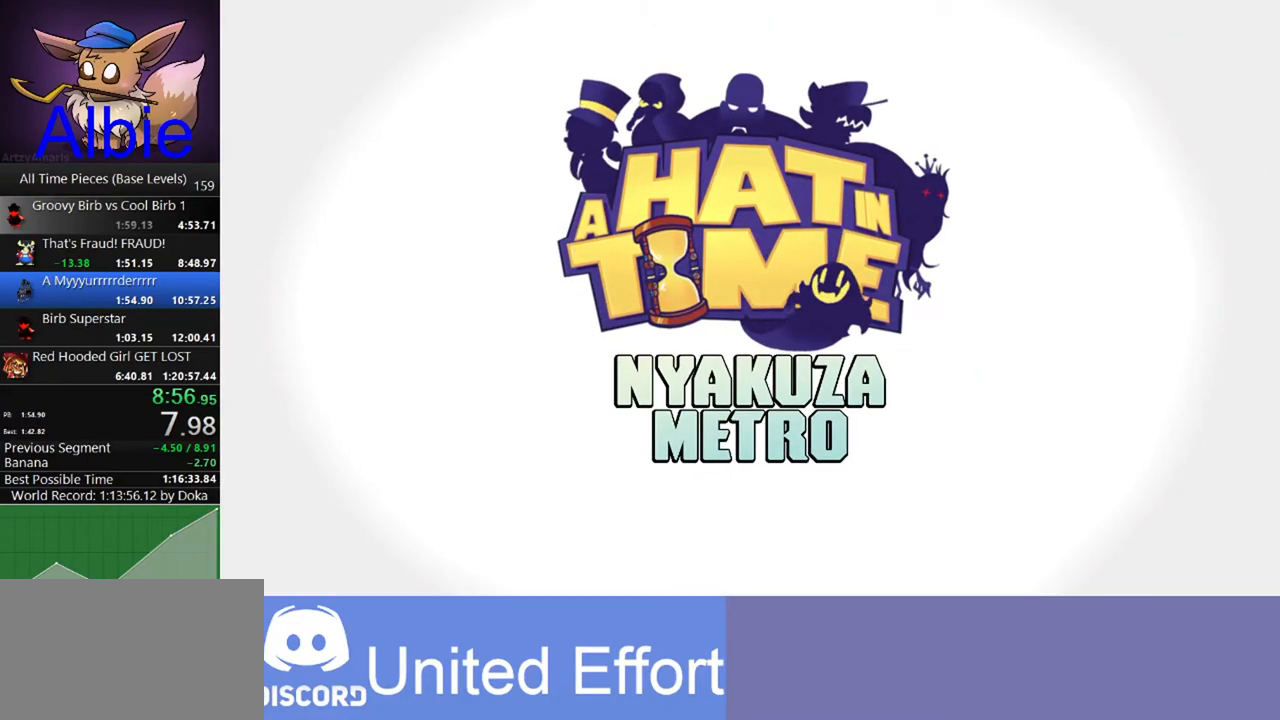
{"keys": ["a"], "mouse": [], "mouse_move": "still", "events": []}
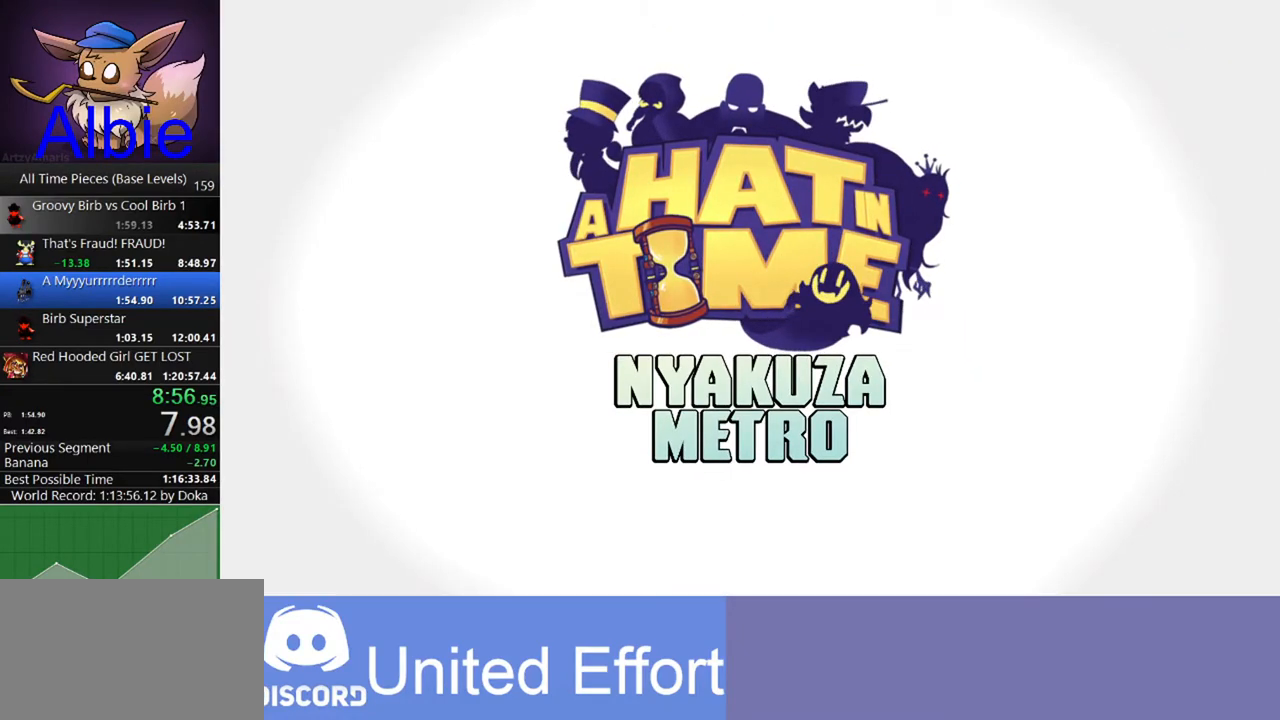
{"keys": ["a"], "mouse": [], "mouse_move": "still", "events": []}
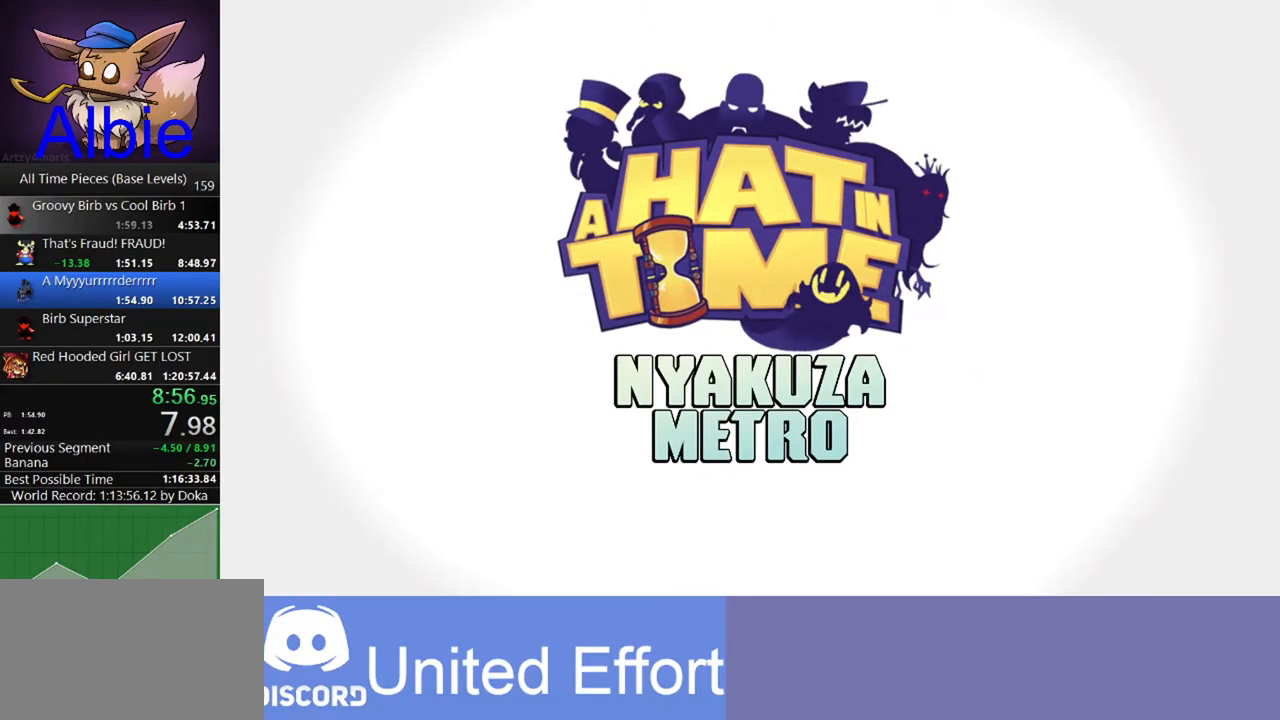
{"keys": ["a"], "mouse": [], "mouse_move": "still", "events": []}
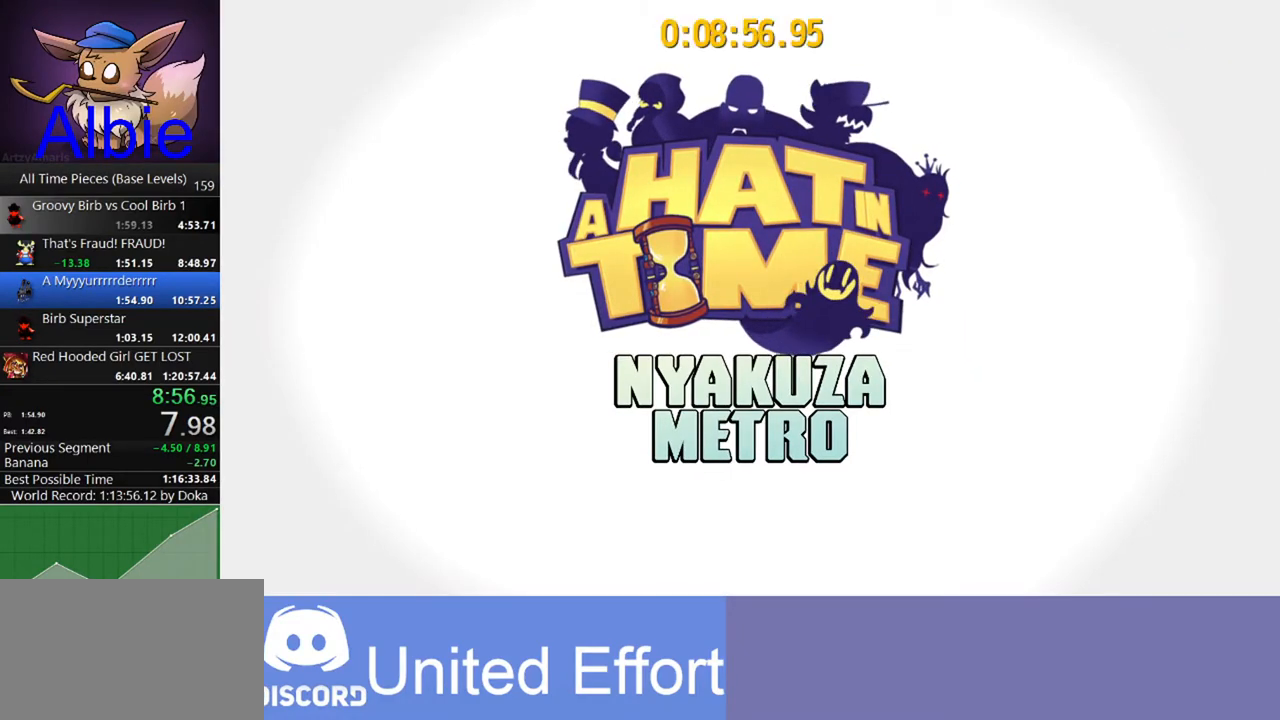
{"keys": ["a"], "mouse": [], "mouse_move": "still", "events": []}
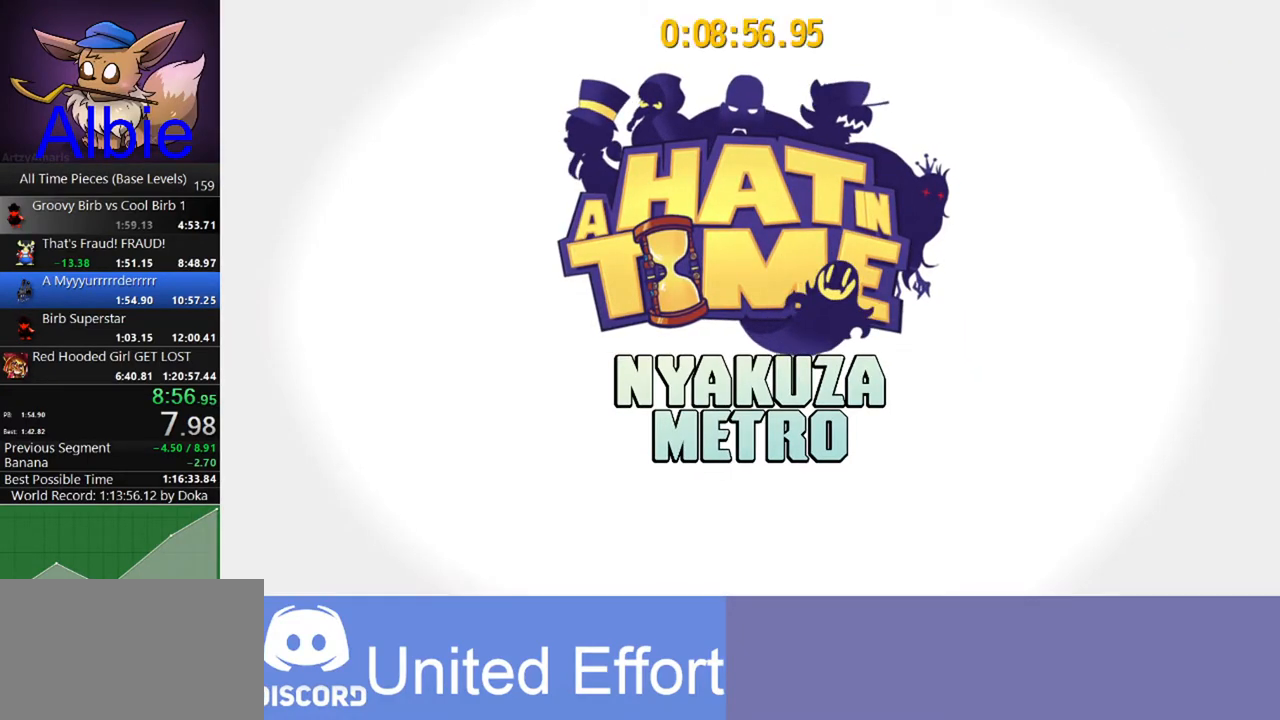
{"keys": ["a"], "mouse": [], "mouse_move": "still", "events": []}
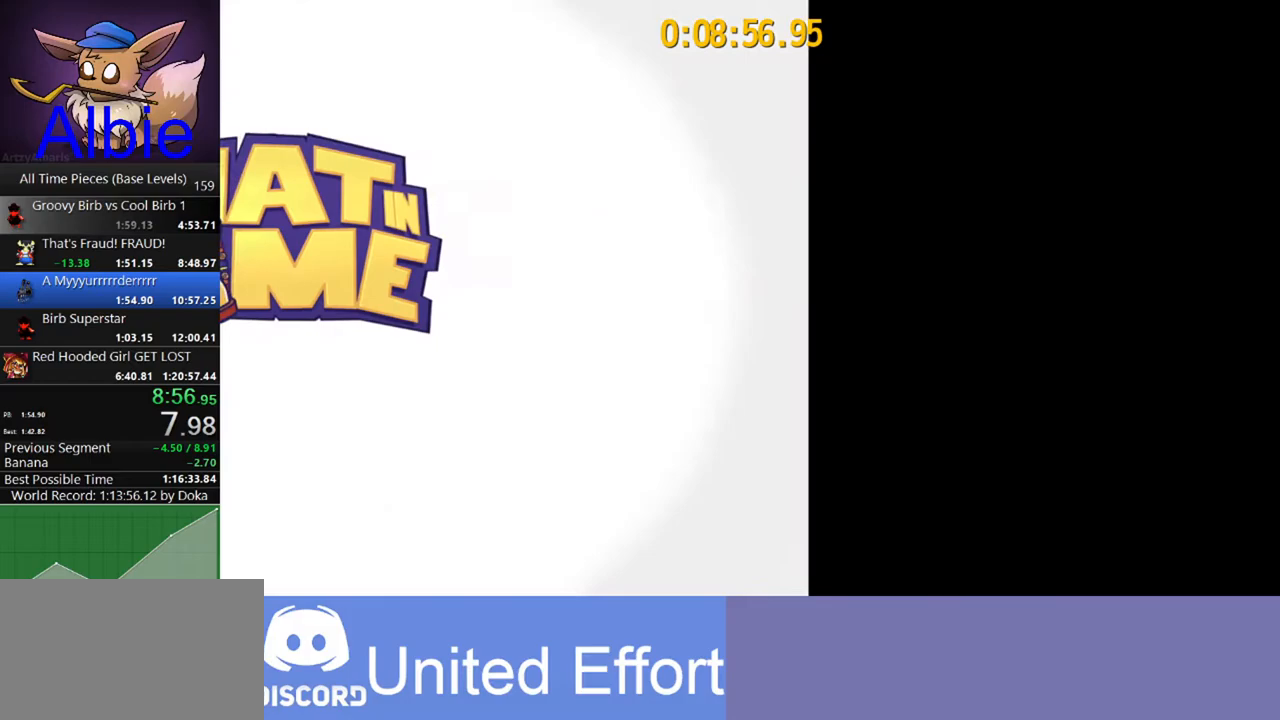
{"keys": ["a"], "mouse": [], "mouse_move": "still", "events": []}
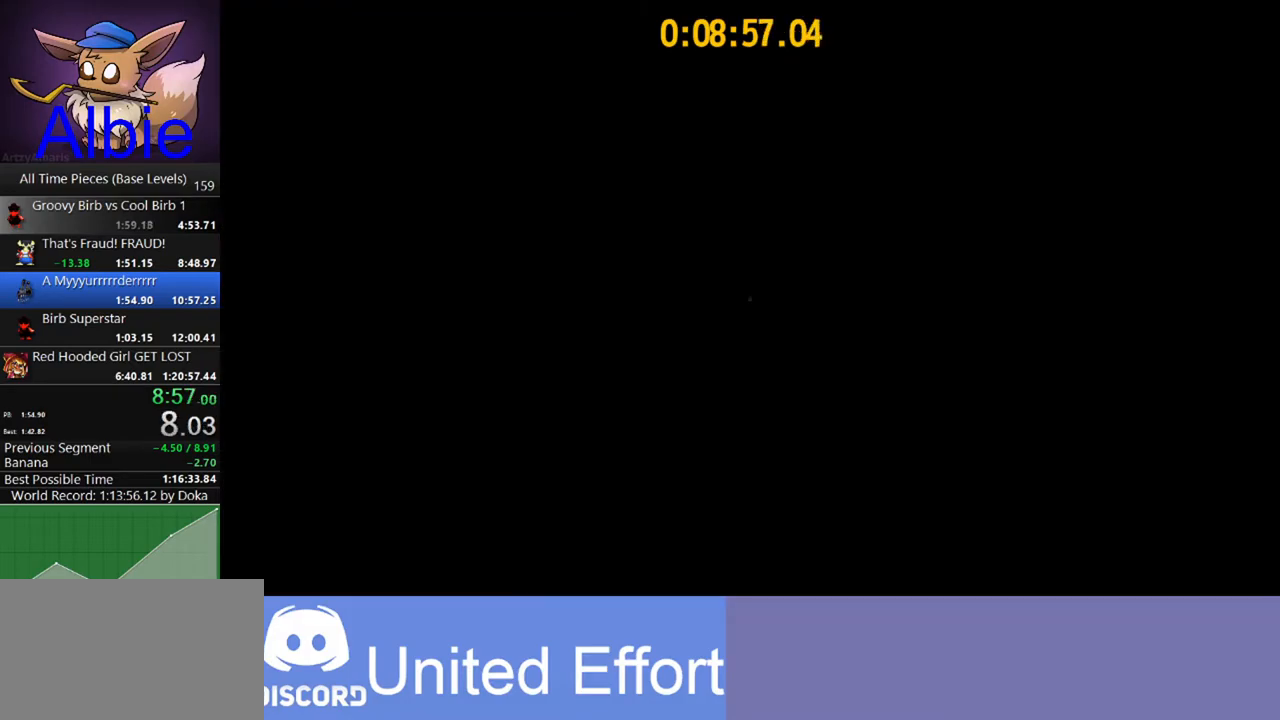
{"keys": ["w"], "mouse": [], "mouse_move": "still", "events": [[33, "s", "down"], [67, "e", "down"], [133, "e", "up"], [200, "e", "down"], [300, "e", "up"], [367, "s", "up"], [400, "a", "up"], [400, "e", "down"], [500, "e", "up"], [500, "w", "down"]]}
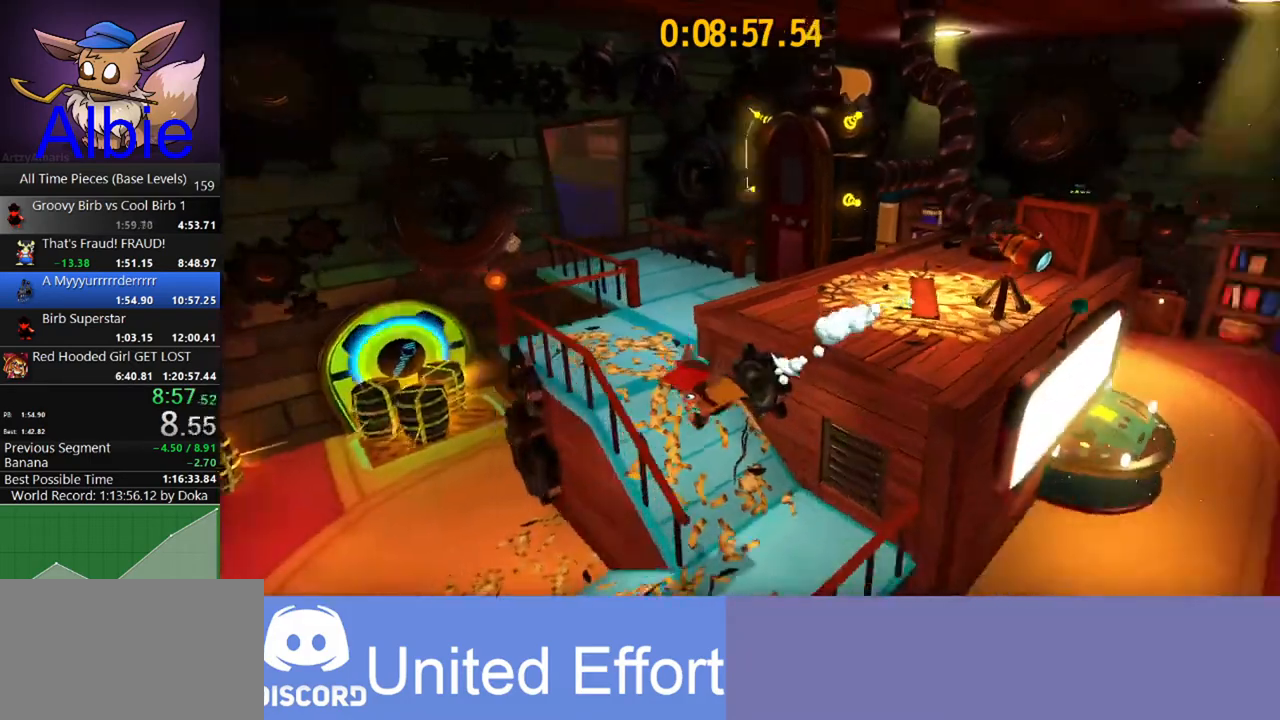
{"keys": ["space", "w"], "mouse": [], "mouse_move": "still", "events": [[133, "d", "down"], [333, "space", "down"], [367, "d", "up"]]}
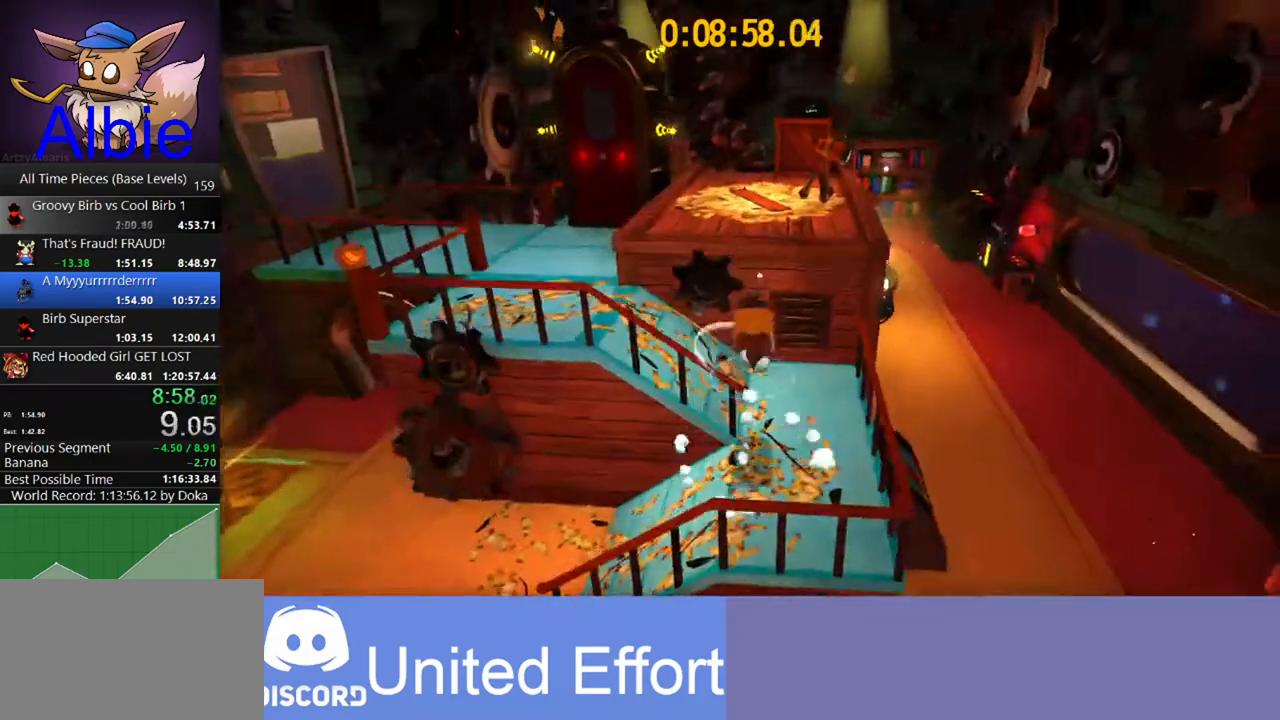
{"keys": ["space", "w"], "mouse": [], "mouse_move": "still", "events": [[100, "space", "up"], [200, "shift", "down"], [233, "shift", "up"], [500, "space", "down"]]}
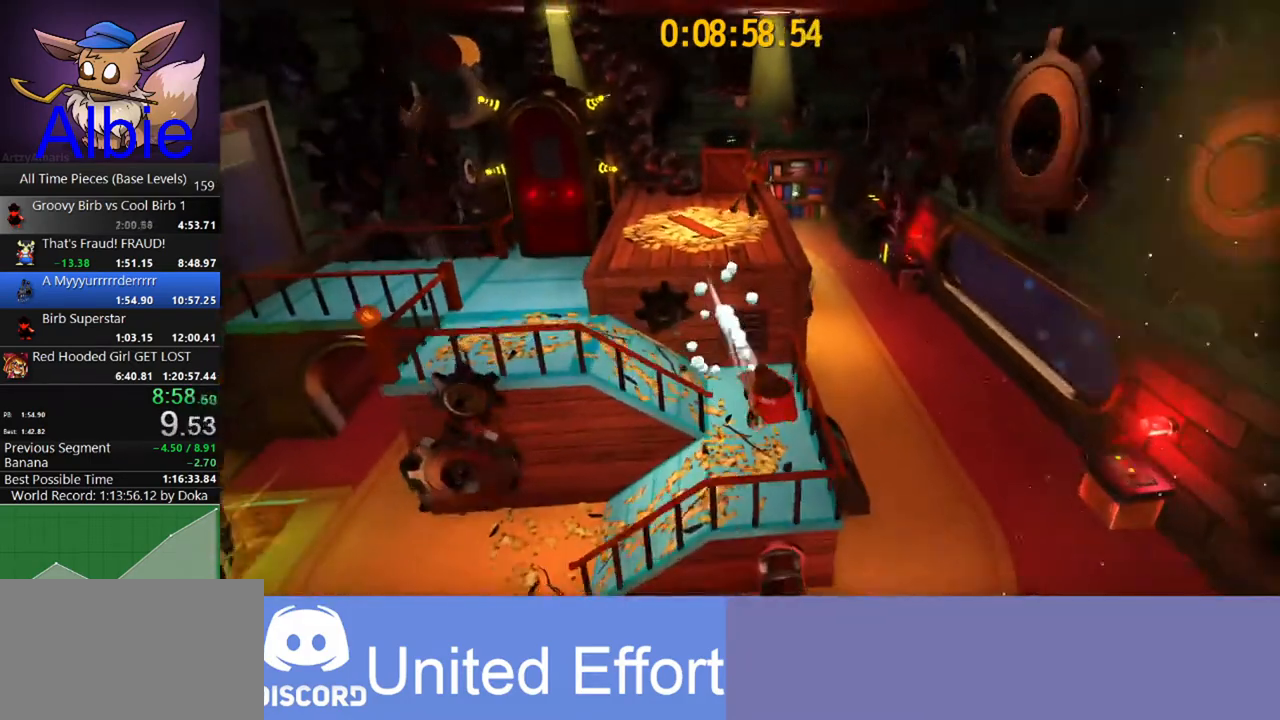
{"keys": [], "mouse": [], "mouse_move": "still", "events": [[133, "space", "up"], [267, "a", "down"], [367, "a", "up"], [367, "w", "up"]]}
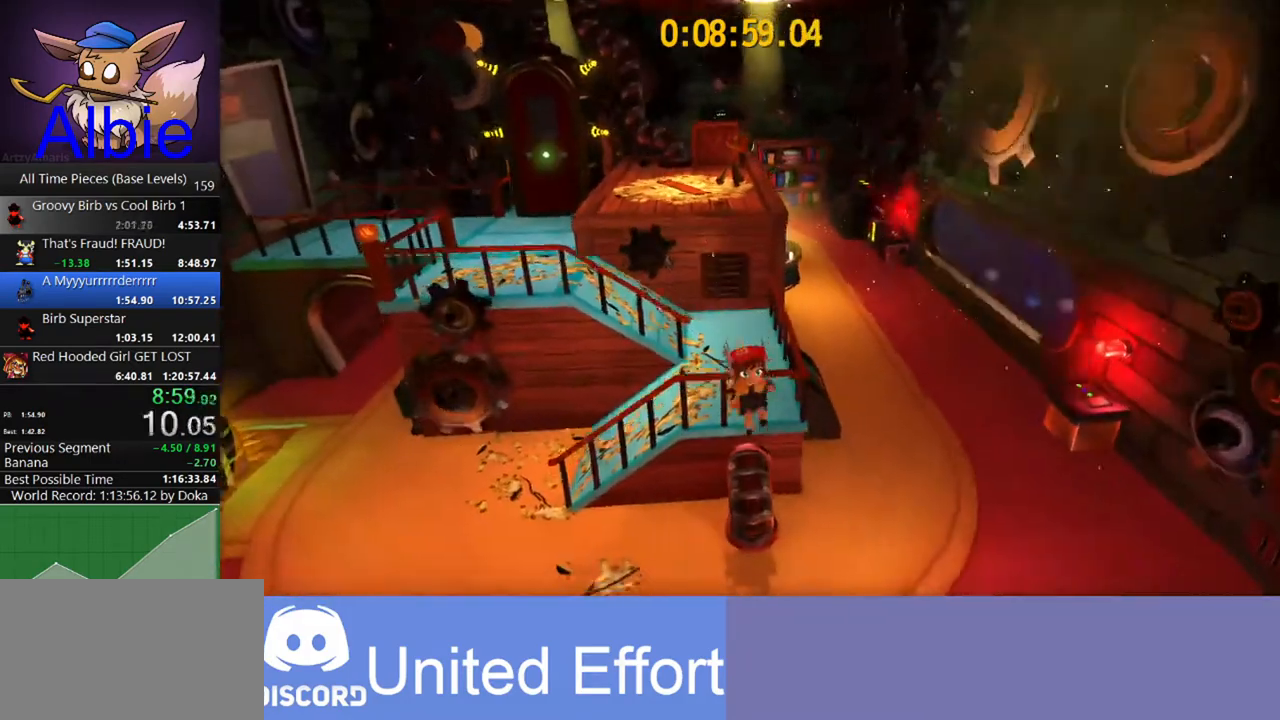
{"keys": ["w"], "mouse": [], "mouse_move": "still", "events": [[233, "space", "down"], [467, "space", "up"], [467, "w", "down"]]}
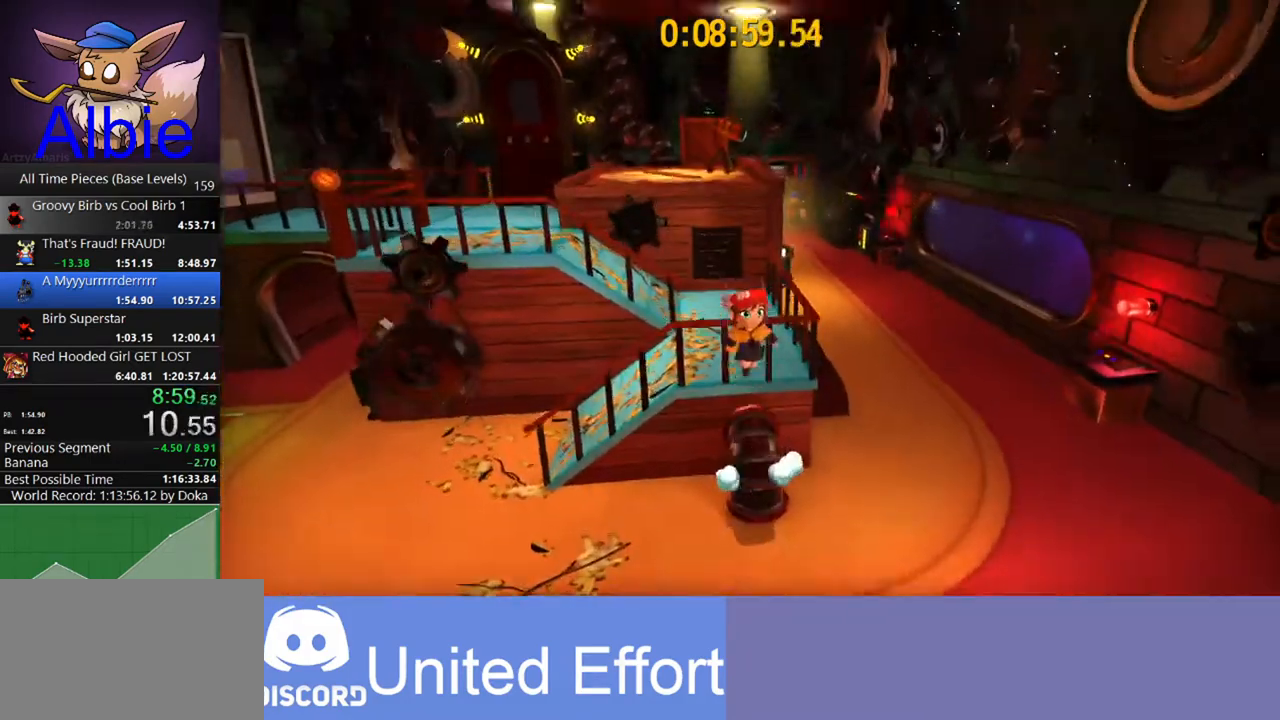
{"keys": ["shift", "w"], "mouse": [], "mouse_move": "still", "events": [[67, "space", "down"], [333, "space", "up"], [433, "shift", "down"]]}
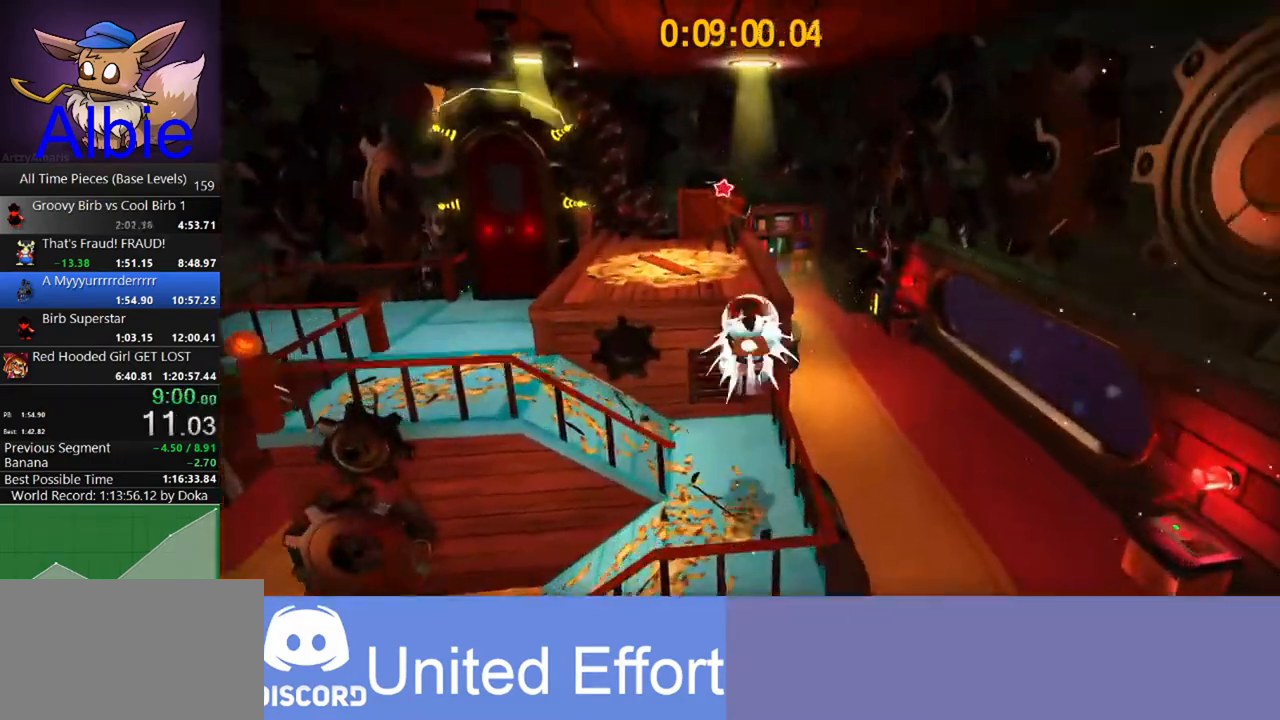
{"keys": ["w"], "mouse": [], "mouse_move": "still", "events": [[33, "shift", "up"], [167, "shift", "down"], [200, "a", "down"], [267, "shift", "up"], [300, "a", "up"]]}
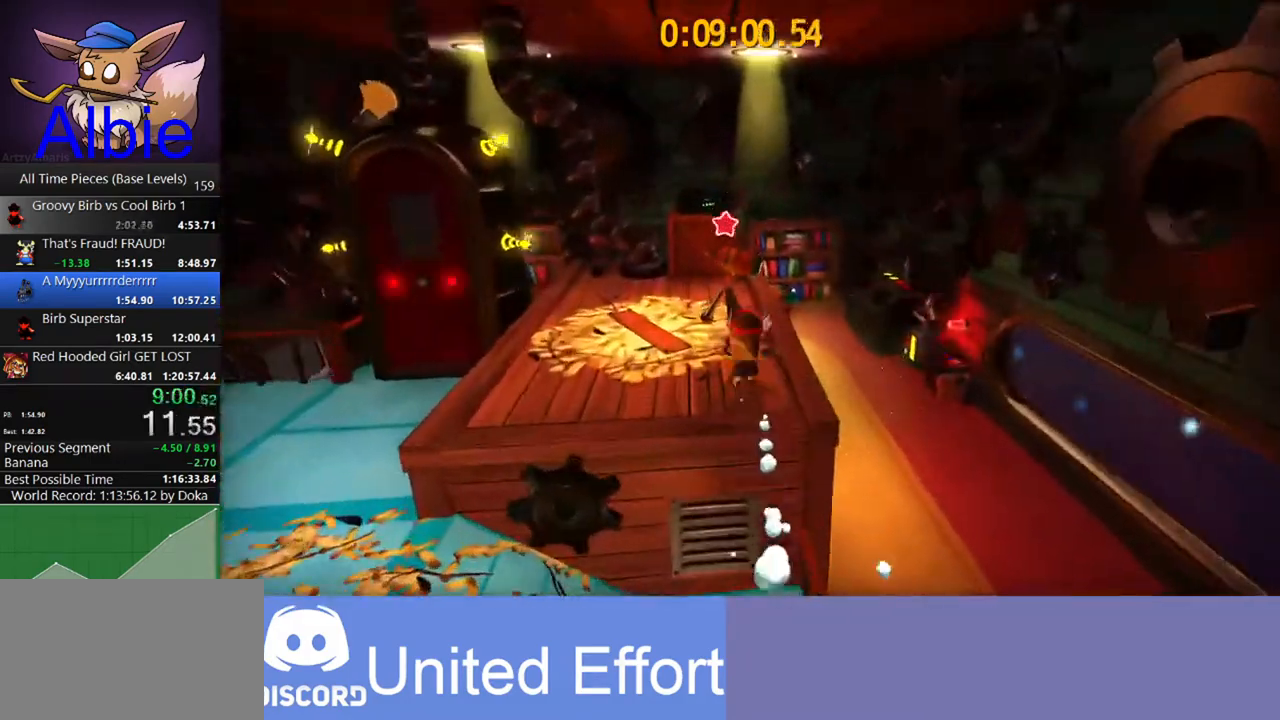
{"keys": [], "mouse": [], "mouse_move": "still", "events": [[100, "e", "down"], [133, "e", "up"], [267, "e", "down"], [333, "e", "up"], [333, "w", "up"], [433, "e", "down"], [467, "e", "up"]]}
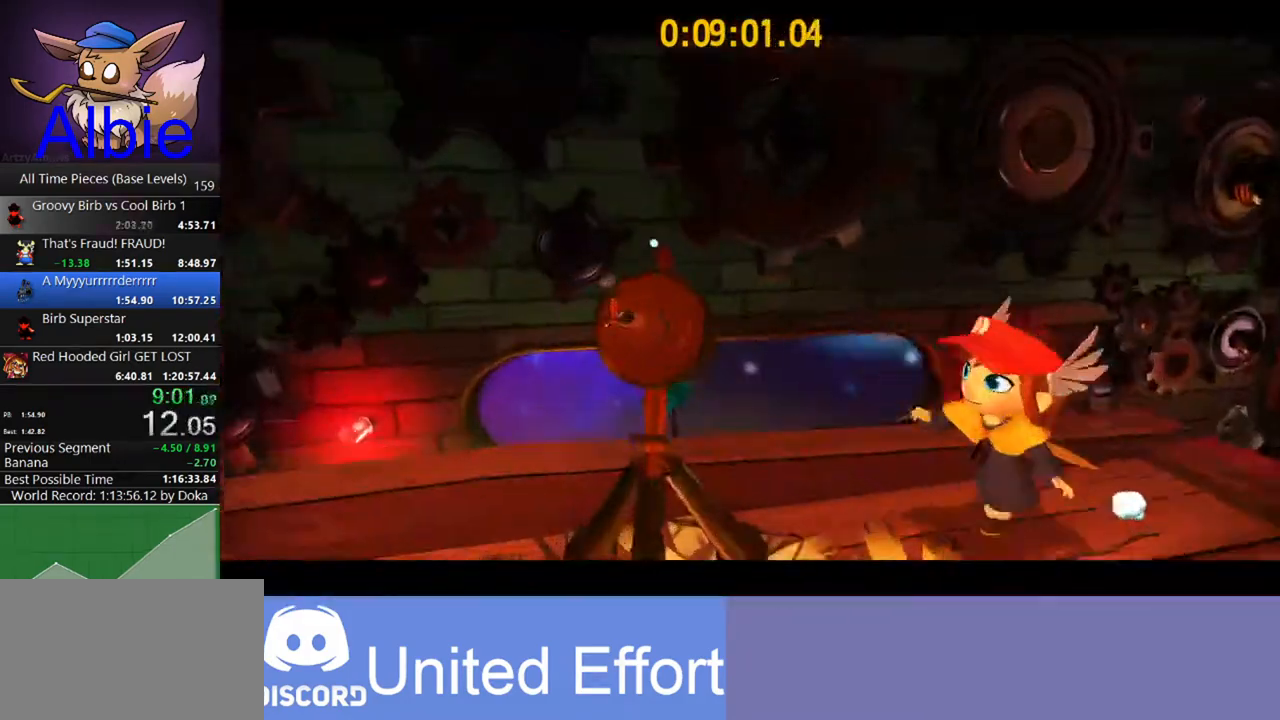
{"keys": [], "mouse": [], "mouse_move": "still", "events": []}
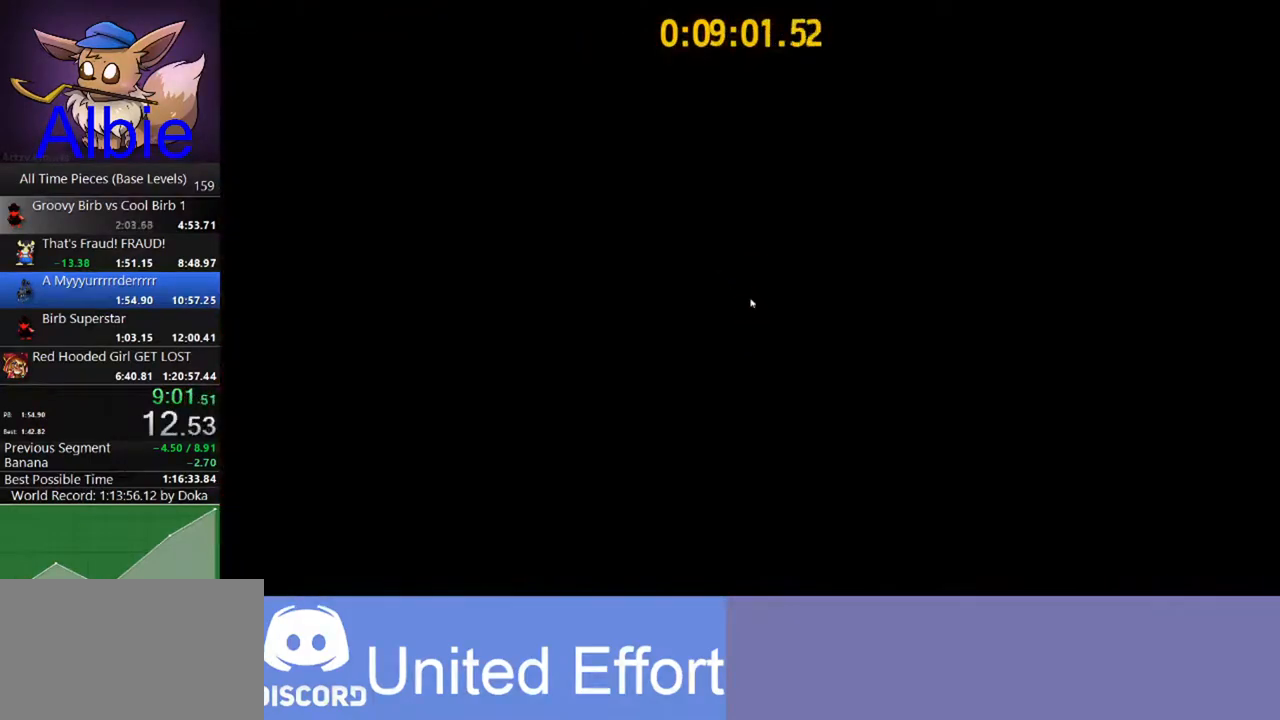
{"keys": [], "mouse": [], "mouse_move": "left", "events": []}
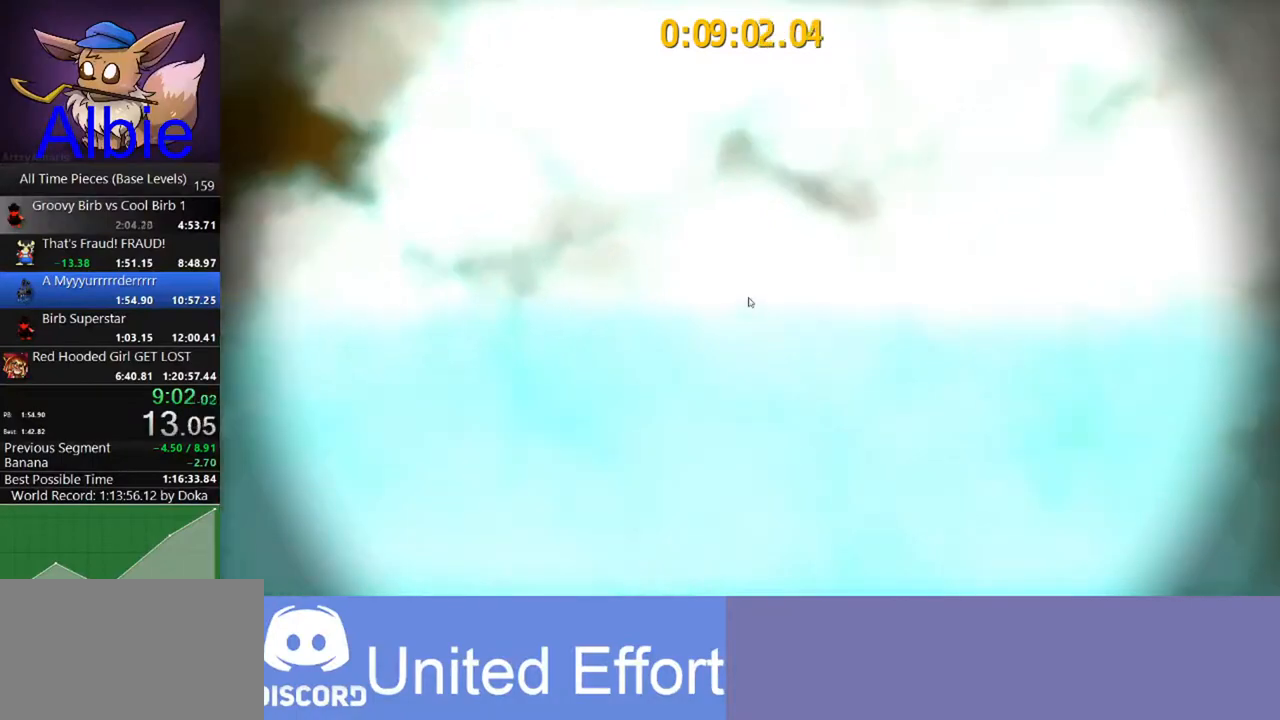
{"keys": [], "mouse": [], "mouse_move": "still", "events": []}
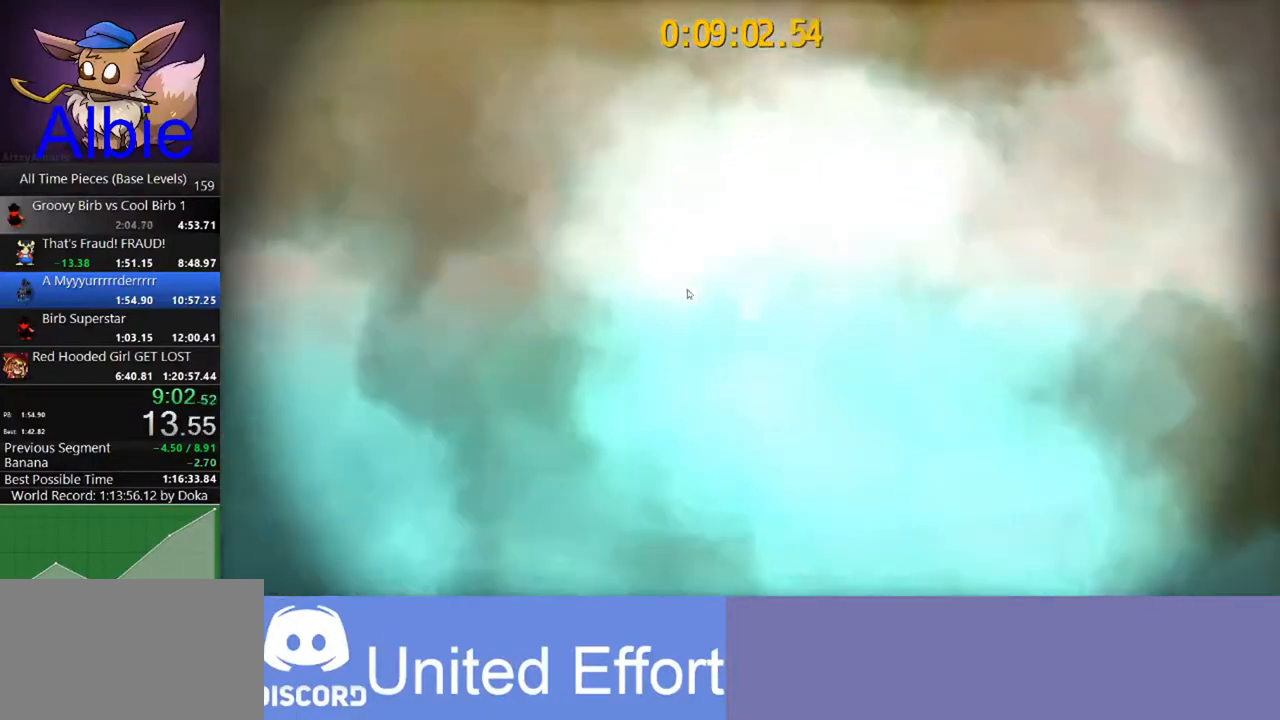
{"keys": [], "mouse": [], "mouse_move": "still", "events": []}
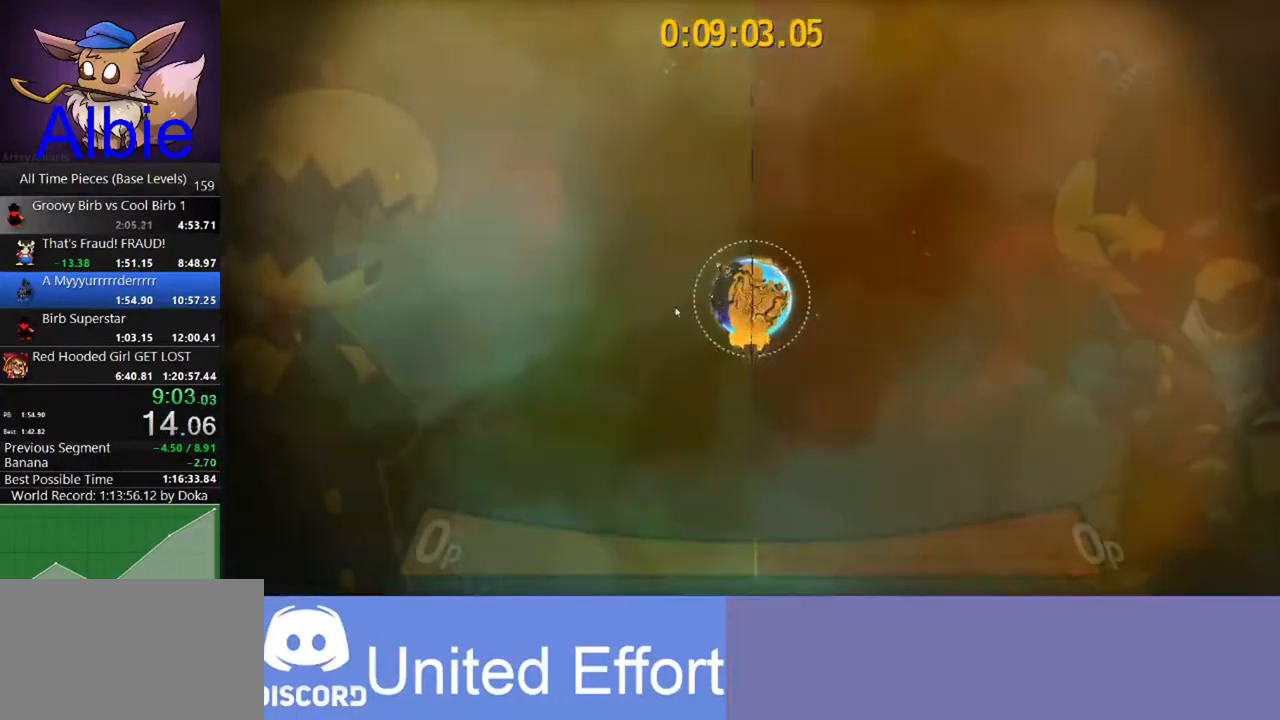
{"keys": [], "mouse": [], "mouse_move": "still", "events": []}
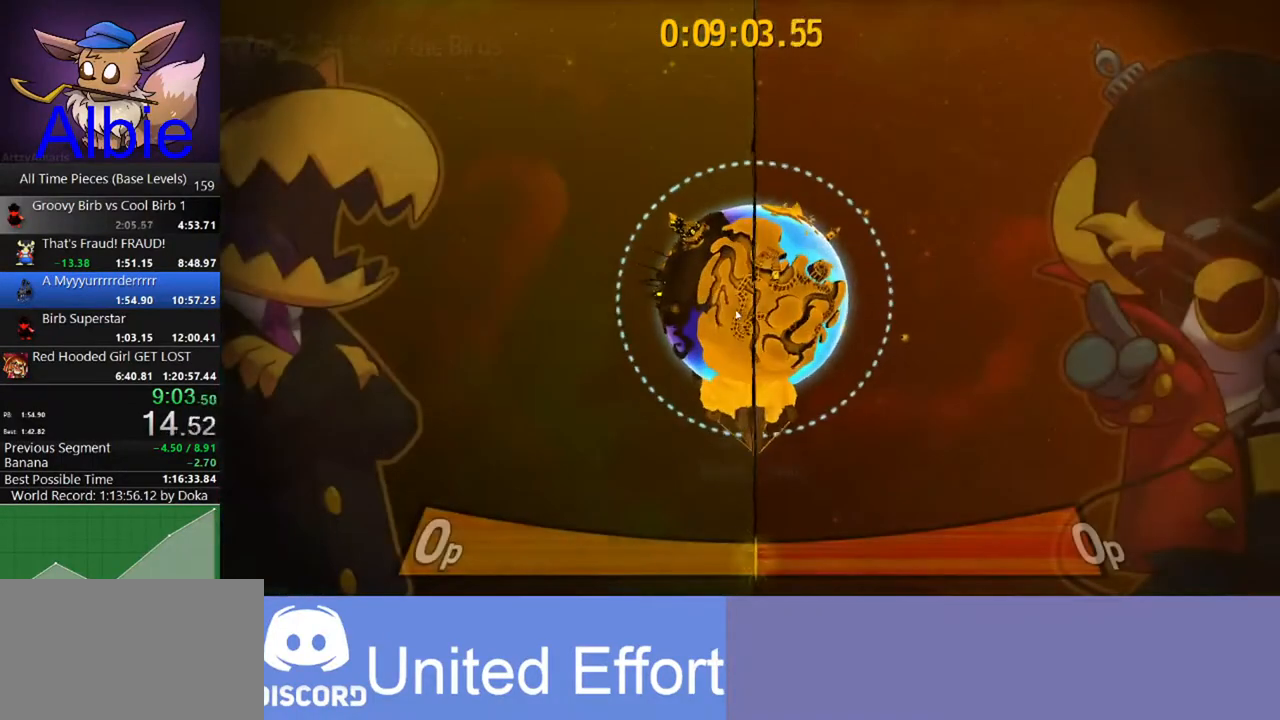
{"keys": [], "mouse": ["left"], "mouse_move": "still", "events": [[133, "mouse_left", "down"]]}
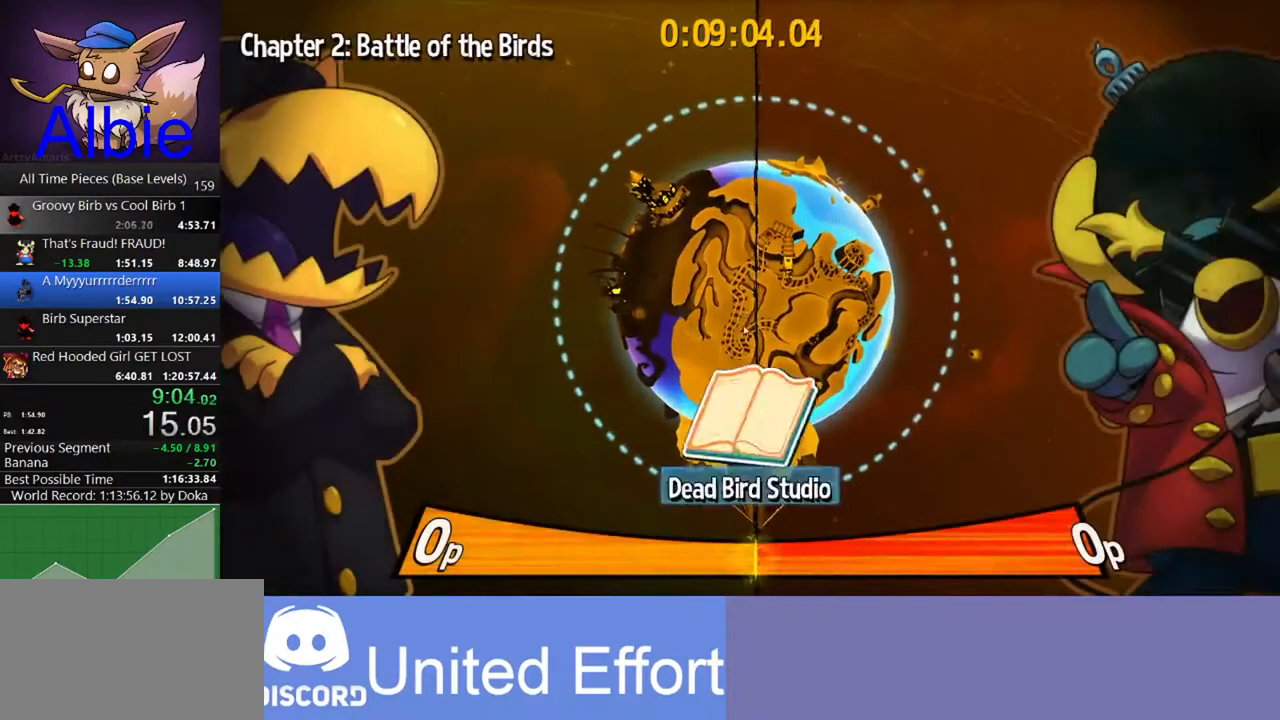
{"keys": [], "mouse": ["left"], "mouse_move": "still", "events": []}
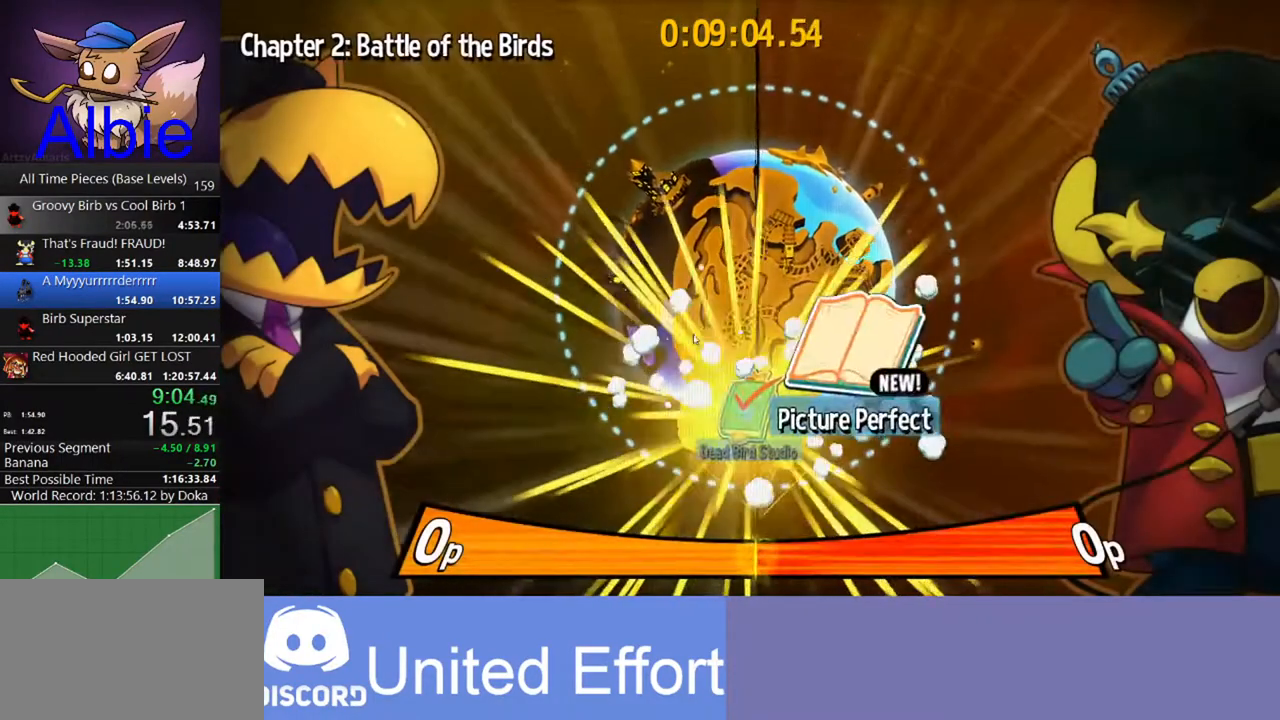
{"keys": [], "mouse": ["left"], "mouse_move": "still", "events": []}
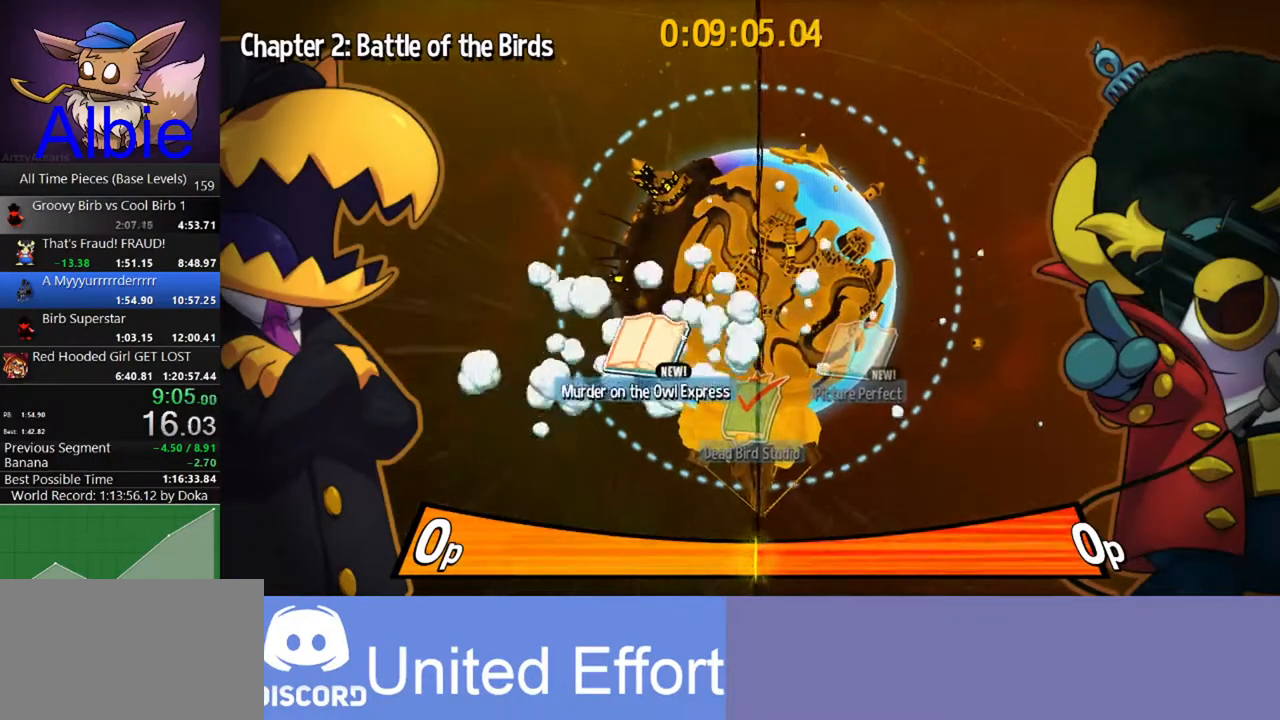
{"keys": [], "mouse": ["left"], "mouse_move": "still", "events": []}
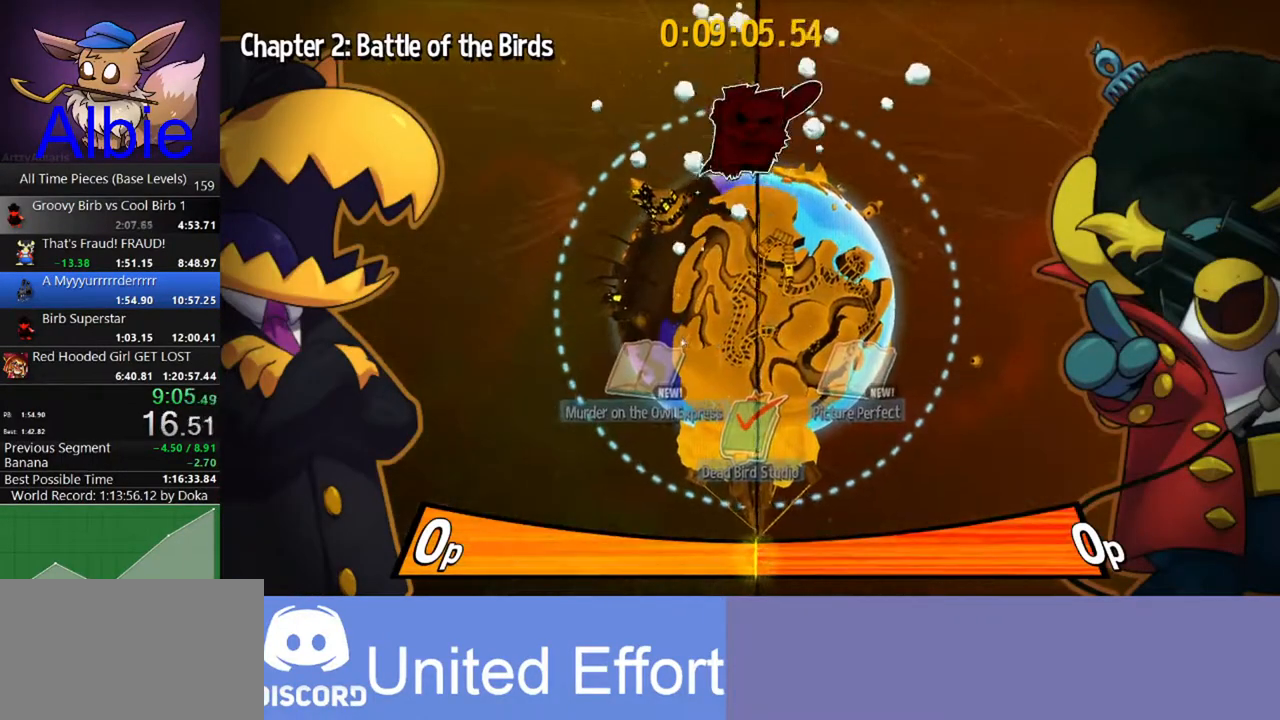
{"keys": [], "mouse": ["left"], "mouse_move": "still", "events": []}
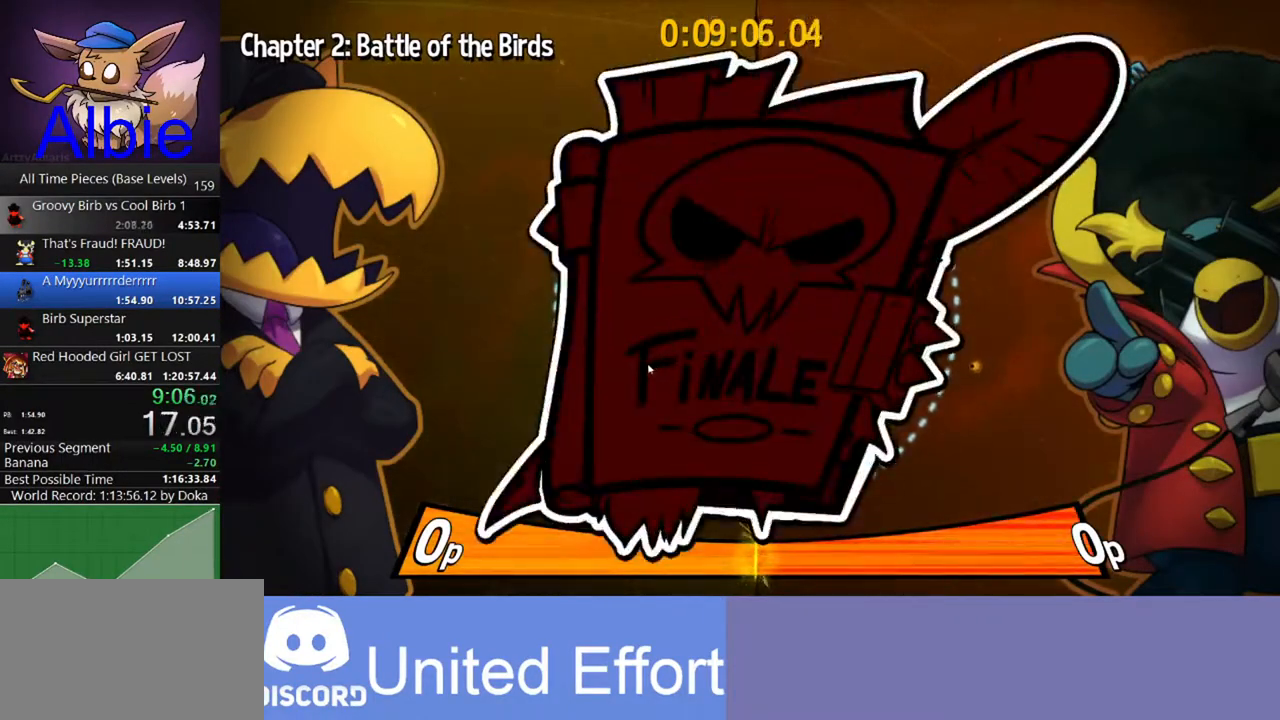
{"keys": [], "mouse": ["left"], "mouse_move": "still", "events": []}
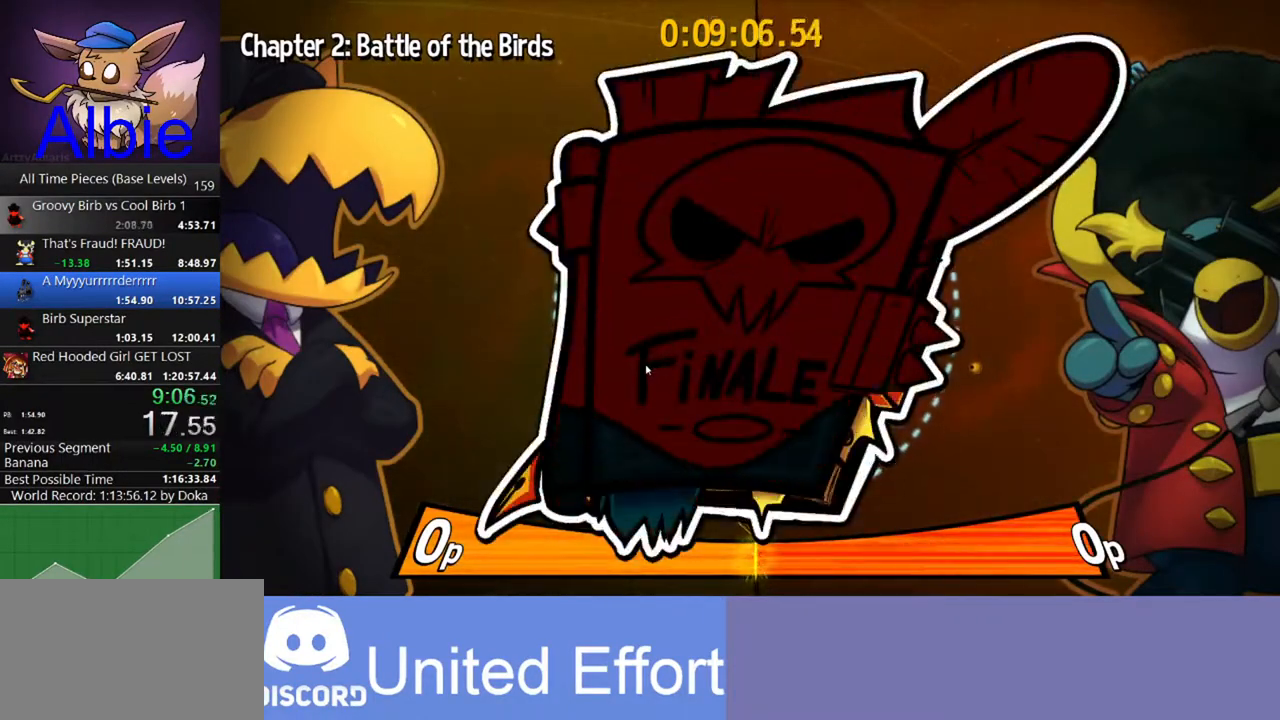
{"keys": [], "mouse": ["left"], "mouse_move": "still", "events": [[433, "mouse_left", "up"], [500, "mouse_left", "down"]]}
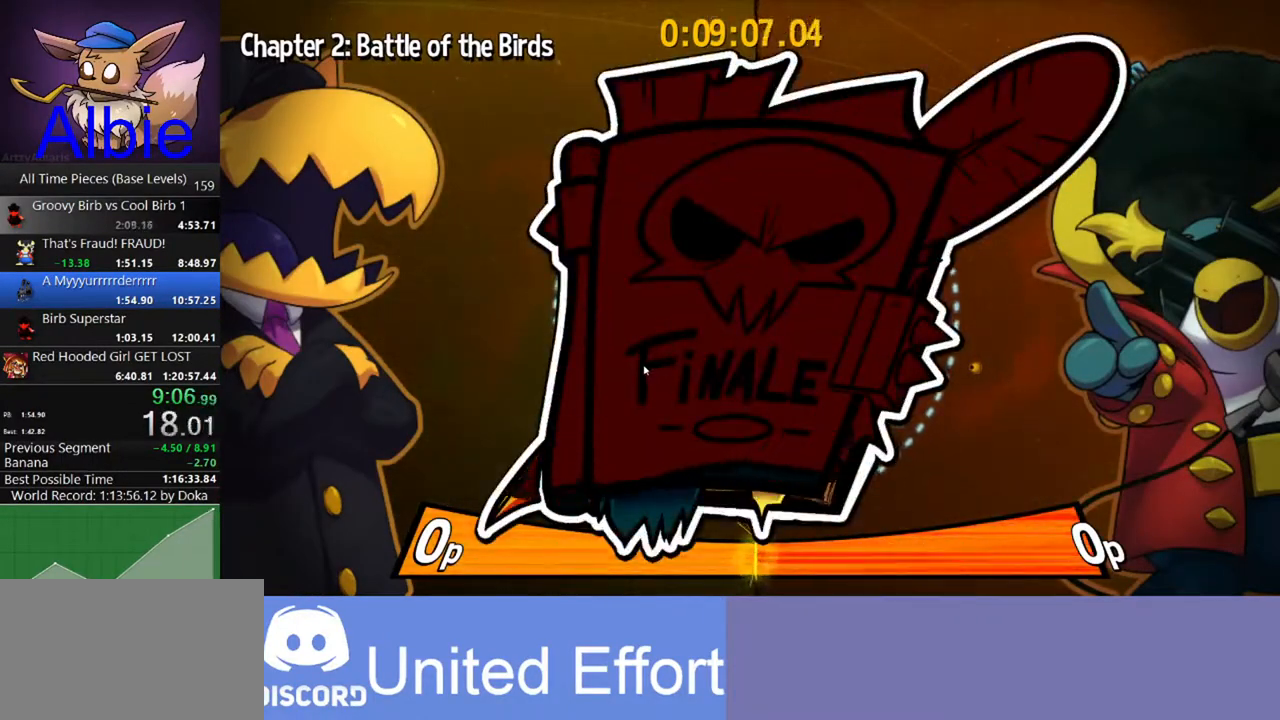
{"keys": [], "mouse": ["left"], "mouse_move": "still", "events": [[100, "mouse_left", "up"], [167, "mouse_left", "down"], [233, "mouse_left", "up"], [333, "mouse_left", "down"], [400, "mouse_left", "up"], [467, "mouse_left", "down"]]}
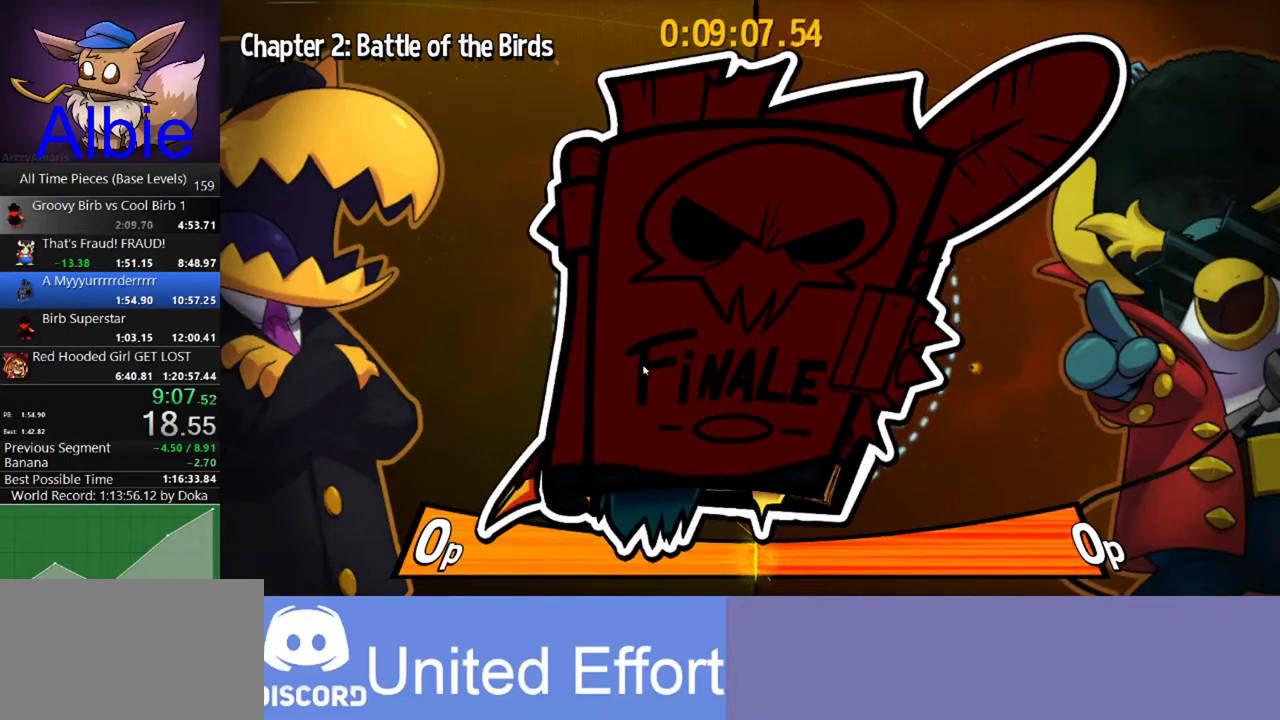
{"keys": [], "mouse": [], "mouse_move": "still", "events": [[33, "mouse_left", "up"], [133, "mouse_left", "down"], [167, "mouse_left", "up"], [267, "mouse_left", "down"], [367, "mouse_left", "up"], [400, "mouse_left", "down"], [500, "mouse_left", "up"]]}